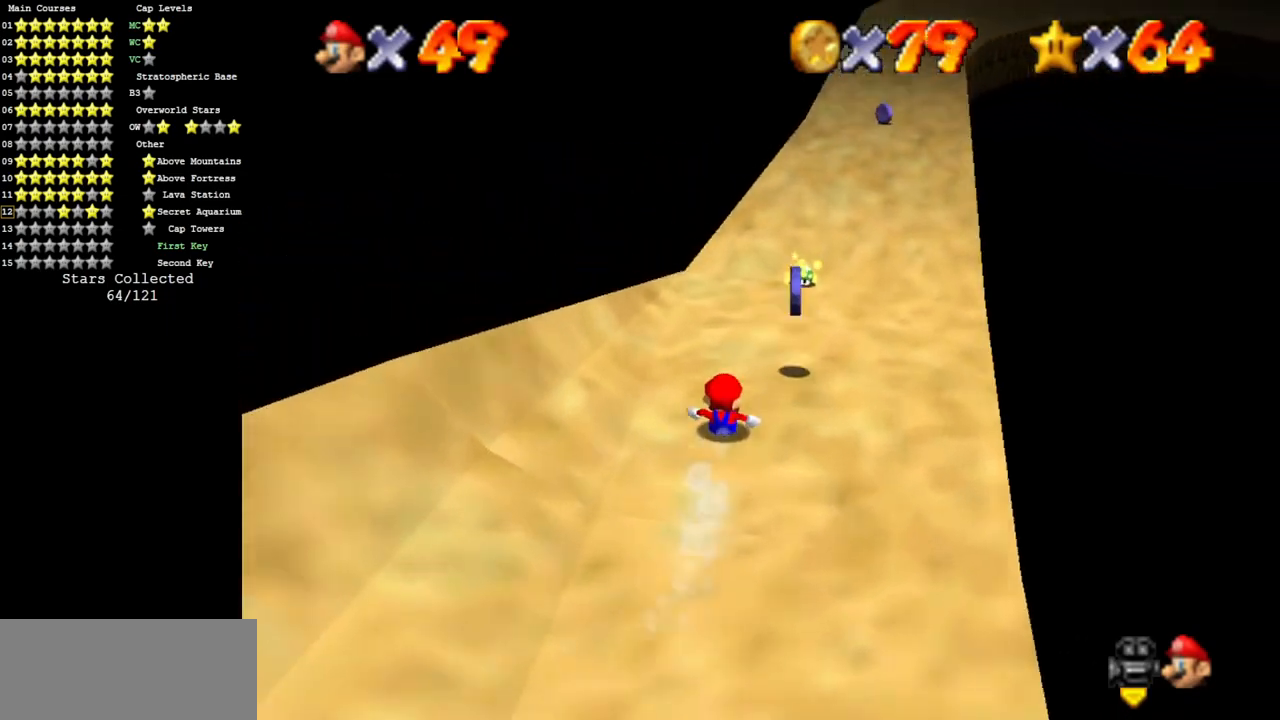
Gameplay with a controller (Nintendo layout); each line is a JSON object with the inputs held at the frame after it. "events" lists button and stick changes between this image and that frame as [ms after this image, input, new state], when the widget could be followed in between. Not read: L3 R3 other_buttons.
{"buttons": [], "left_stick": "up", "events": [[200, "left_stick", "up"], [334, "left_stick", "up-right"], [450, "left_stick", "up"]]}
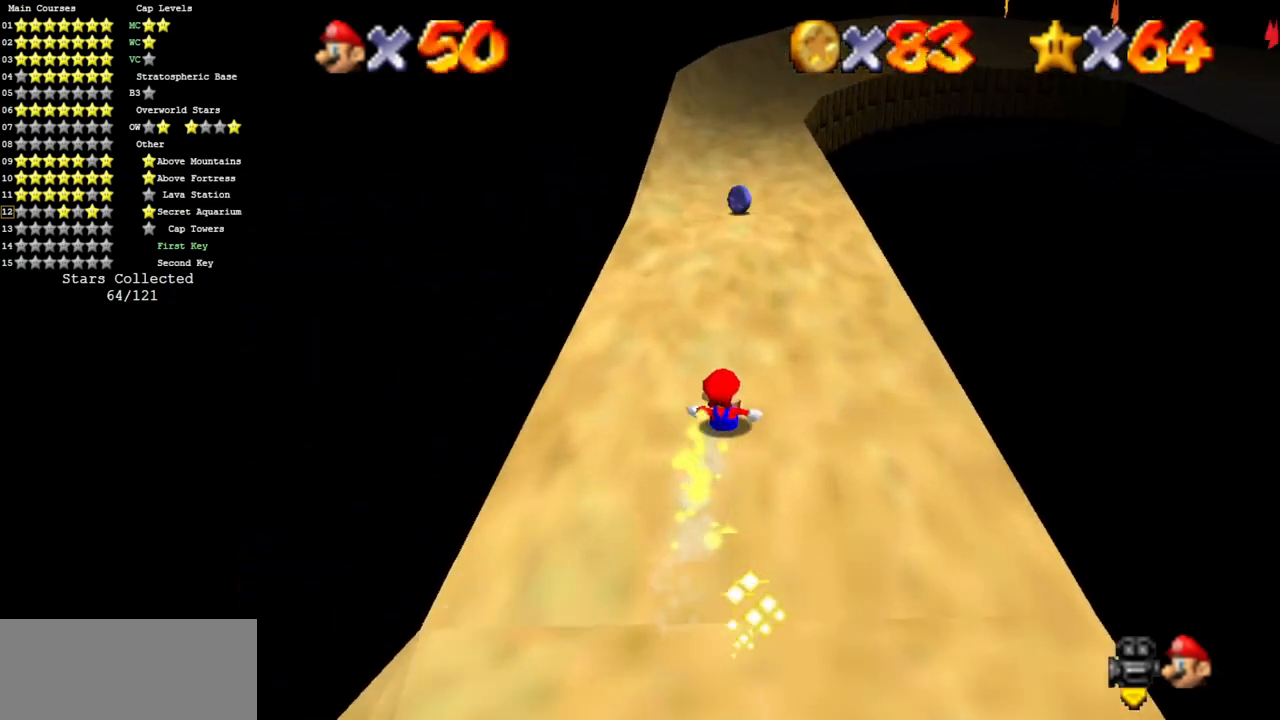
{"buttons": [], "left_stick": "up", "events": []}
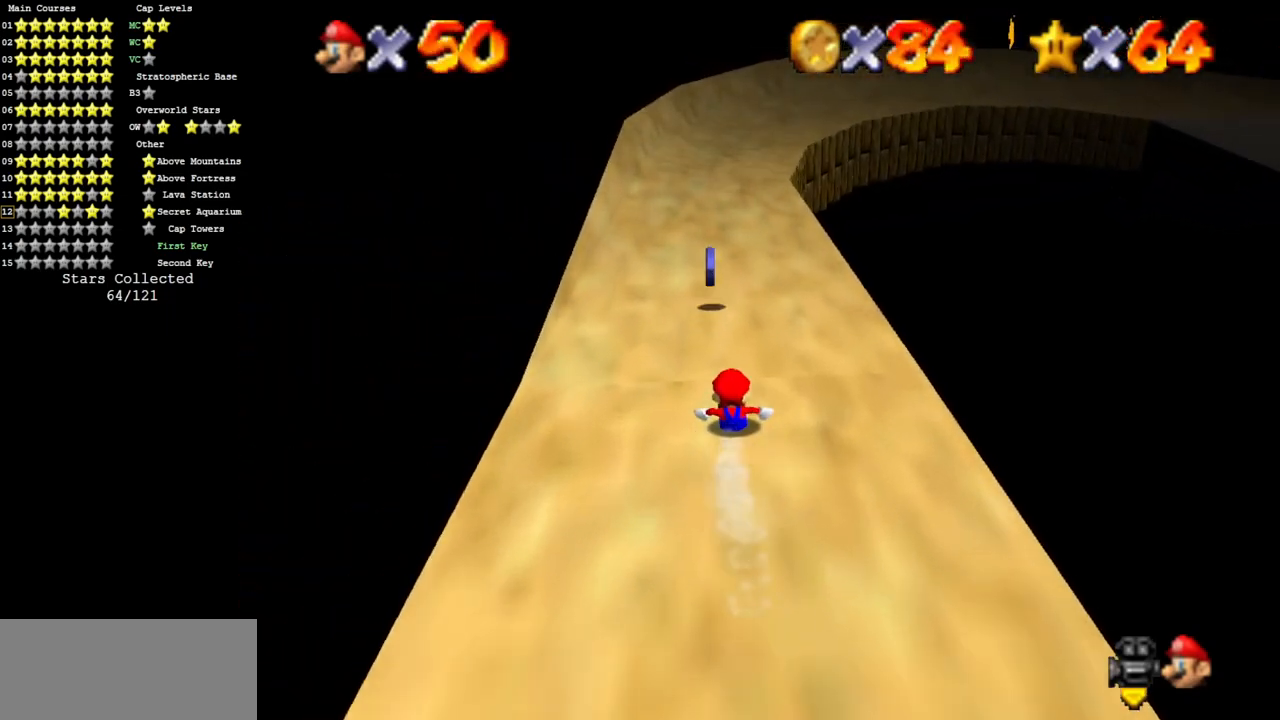
{"buttons": [], "left_stick": "up", "events": []}
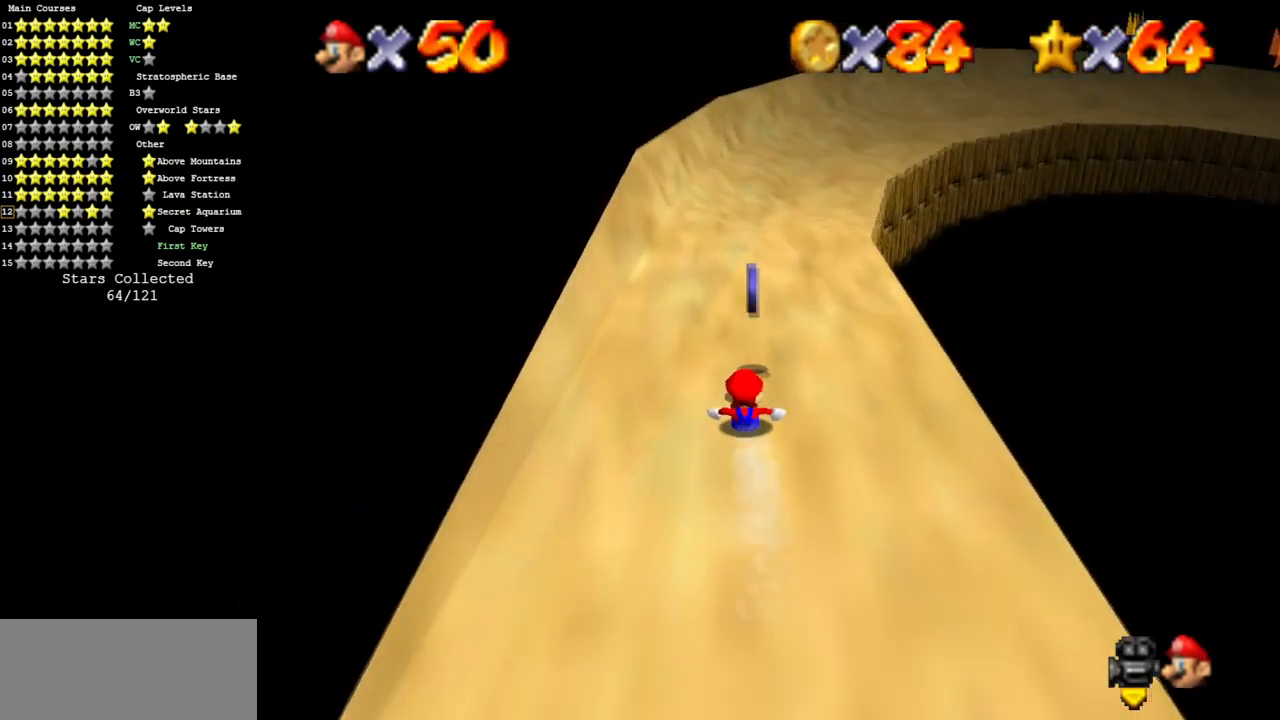
{"buttons": [], "left_stick": "up", "events": []}
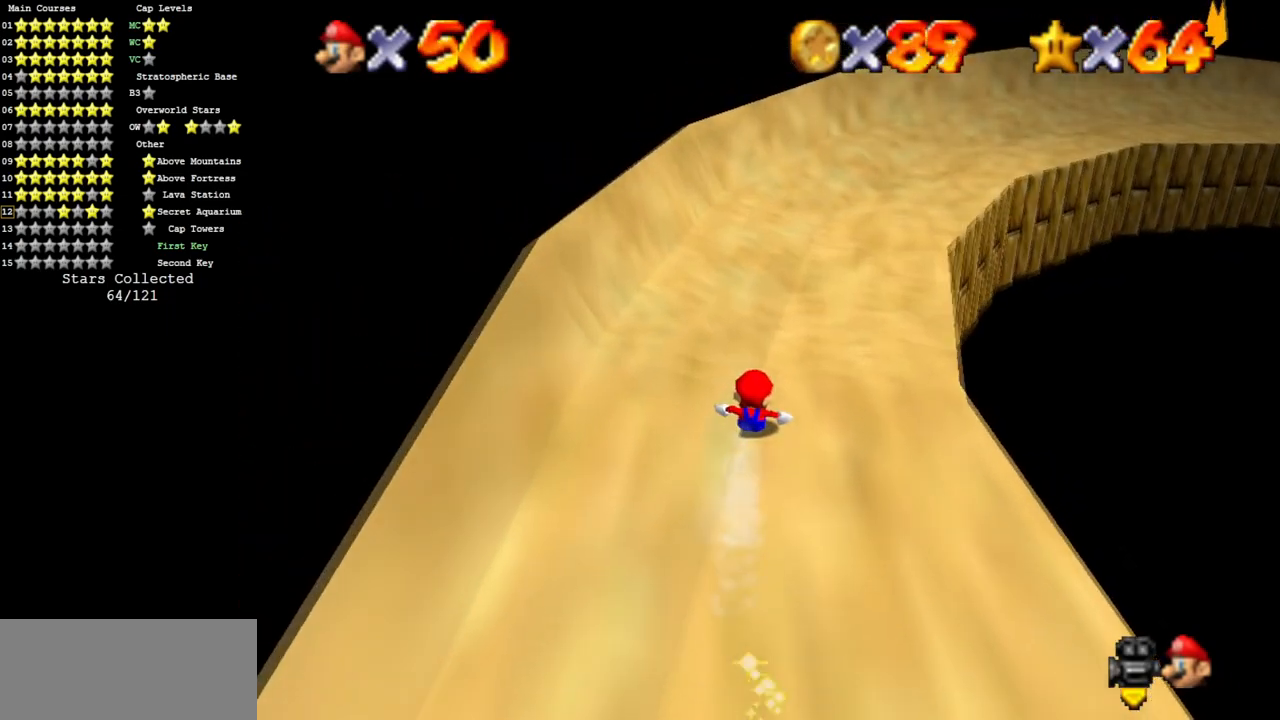
{"buttons": ["C_DOWN", "C_LEFT"], "left_stick": "up", "events": [[50, "C_LEFT", "down"], [133, "C_DOWN", "down"], [217, "C_DOWN", "up"], [217, "C_LEFT", "up"], [334, "C_LEFT", "down"], [367, "C_DOWN", "down"]]}
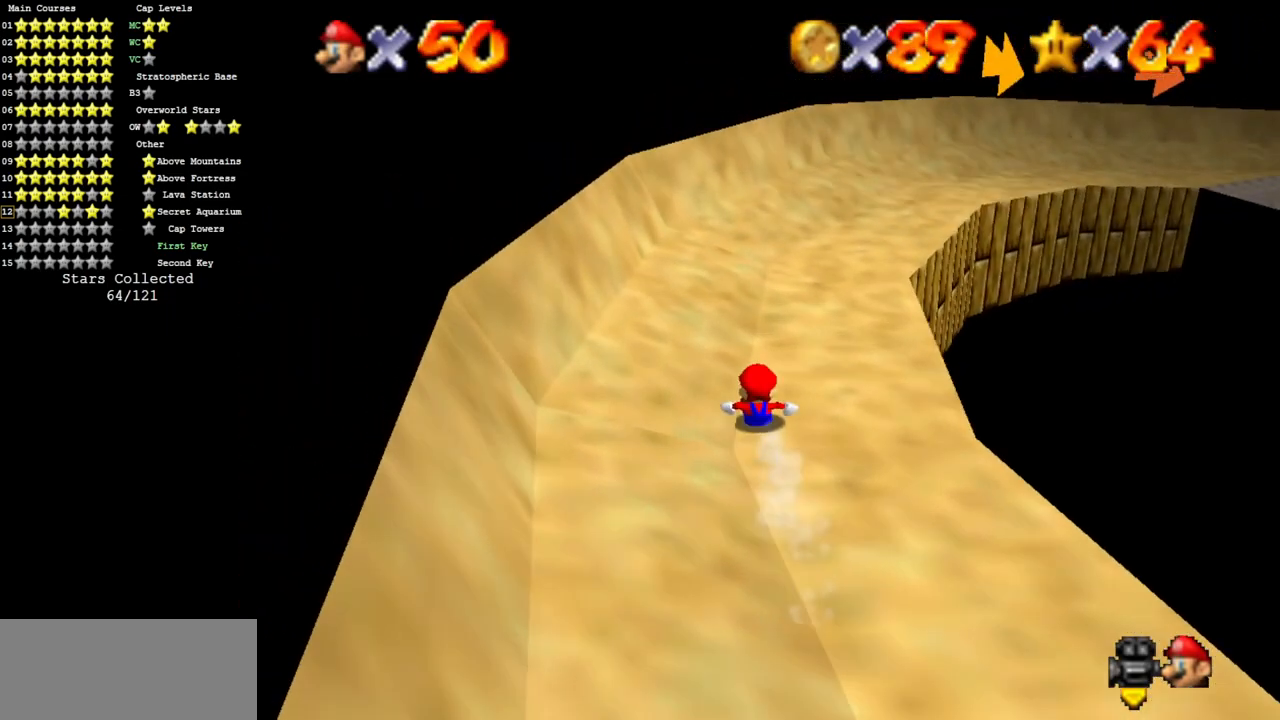
{"buttons": [], "left_stick": "up", "events": [[50, "C_DOWN", "up"], [50, "C_LEFT", "up"], [150, "C_LEFT", "down"], [200, "C_DOWN", "down"], [350, "C_DOWN", "up"], [350, "C_LEFT", "up"]]}
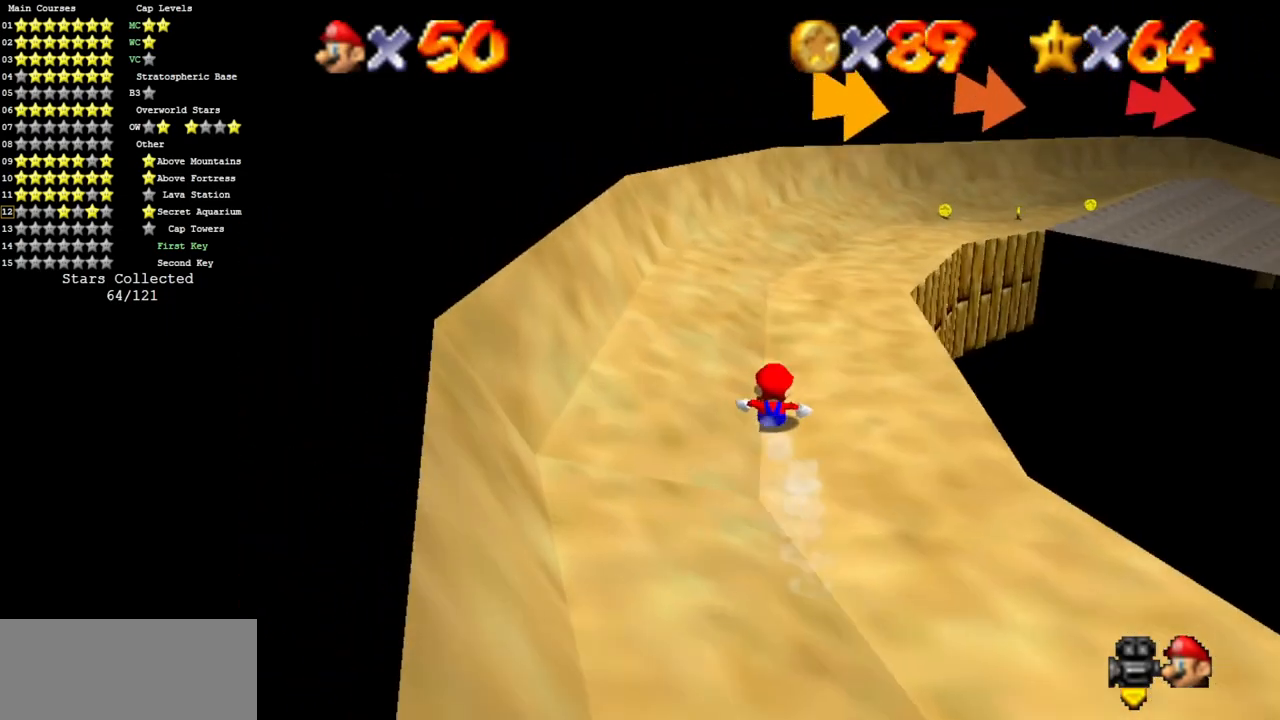
{"buttons": [], "left_stick": "up", "events": []}
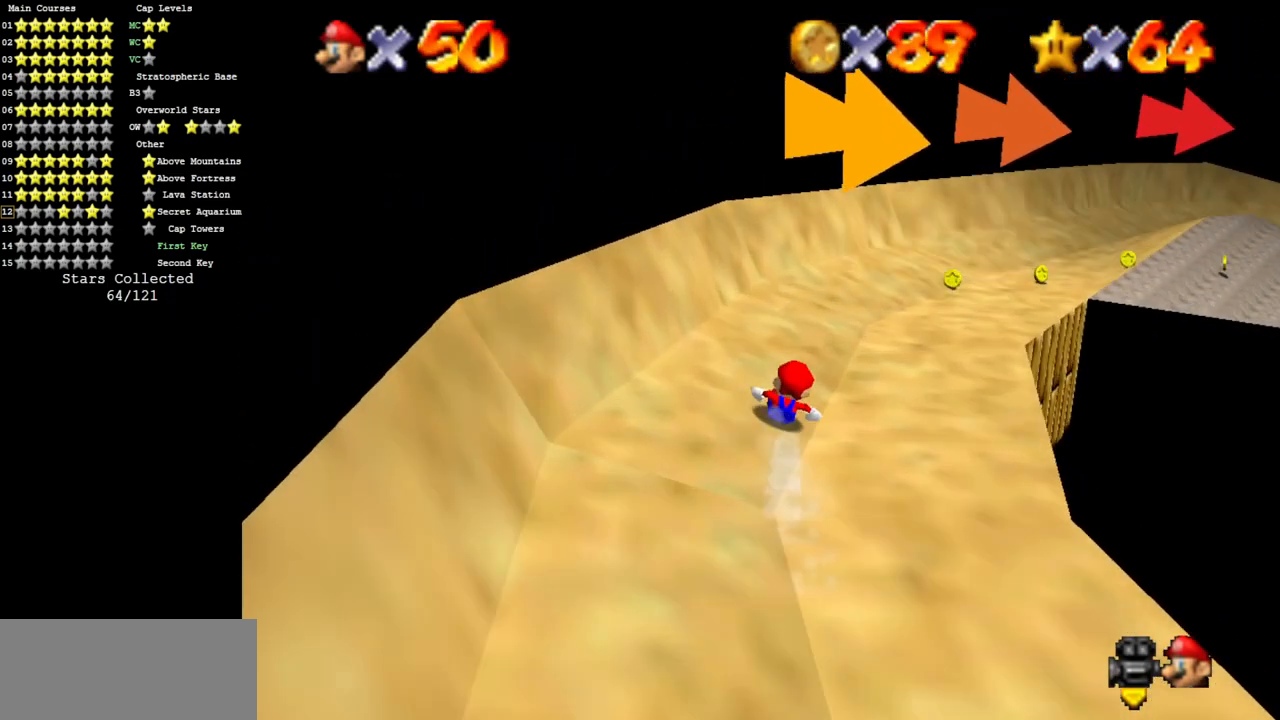
{"buttons": [], "left_stick": "right", "events": [[83, "left_stick", "up-right"], [500, "left_stick", "right"]]}
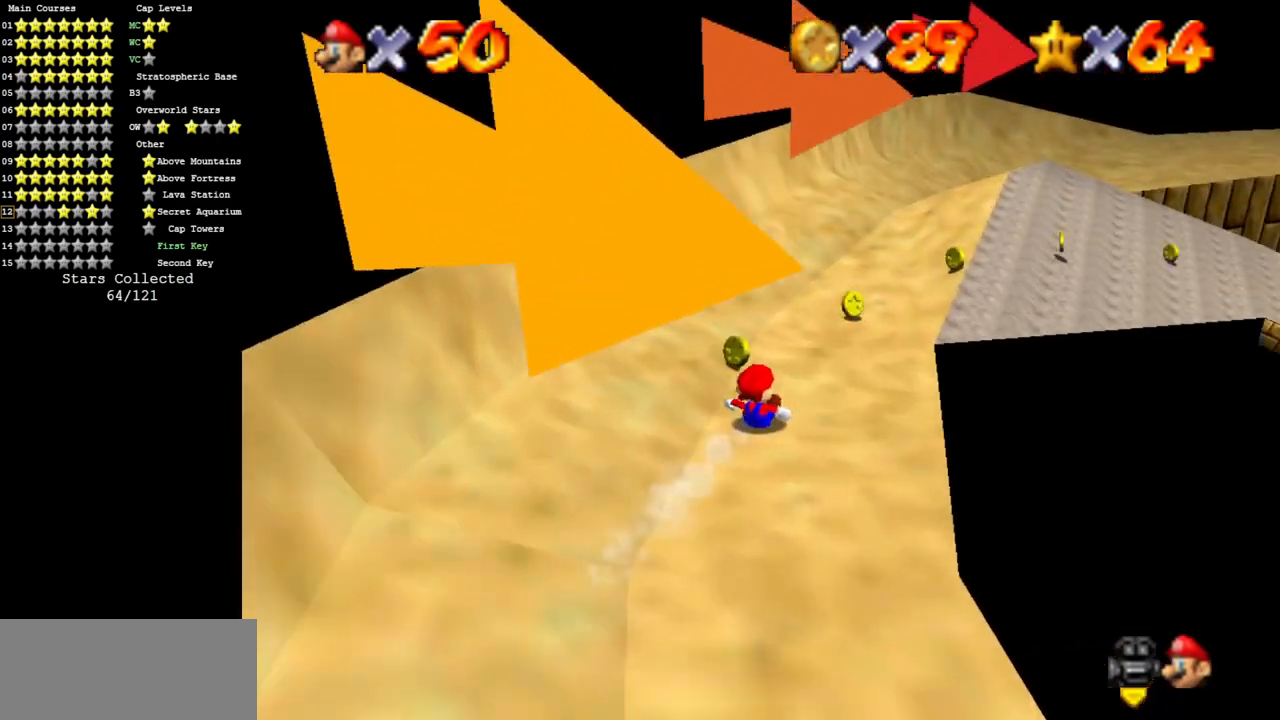
{"buttons": [], "left_stick": "up", "events": [[434, "left_stick", "up"]]}
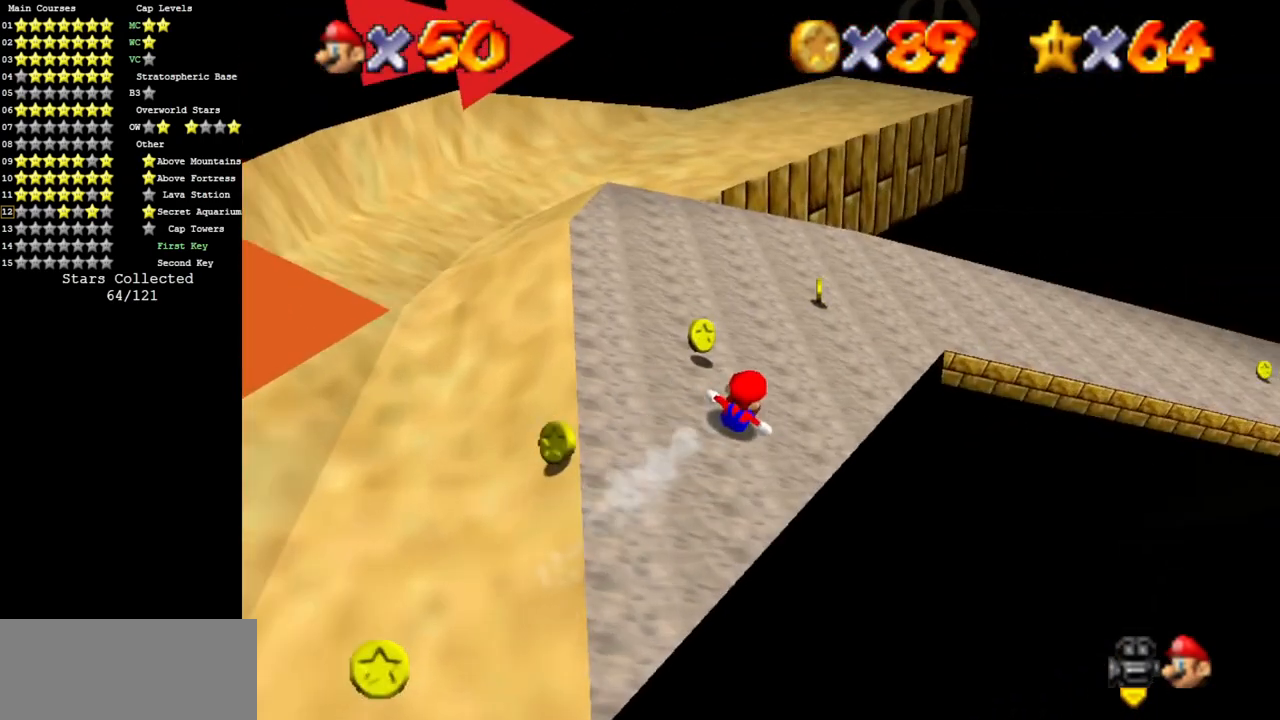
{"buttons": [], "left_stick": "down-right", "events": [[33, "left_stick", "up-left"], [250, "left_stick", "up-right"], [350, "left_stick", "right"], [467, "left_stick", "down-right"]]}
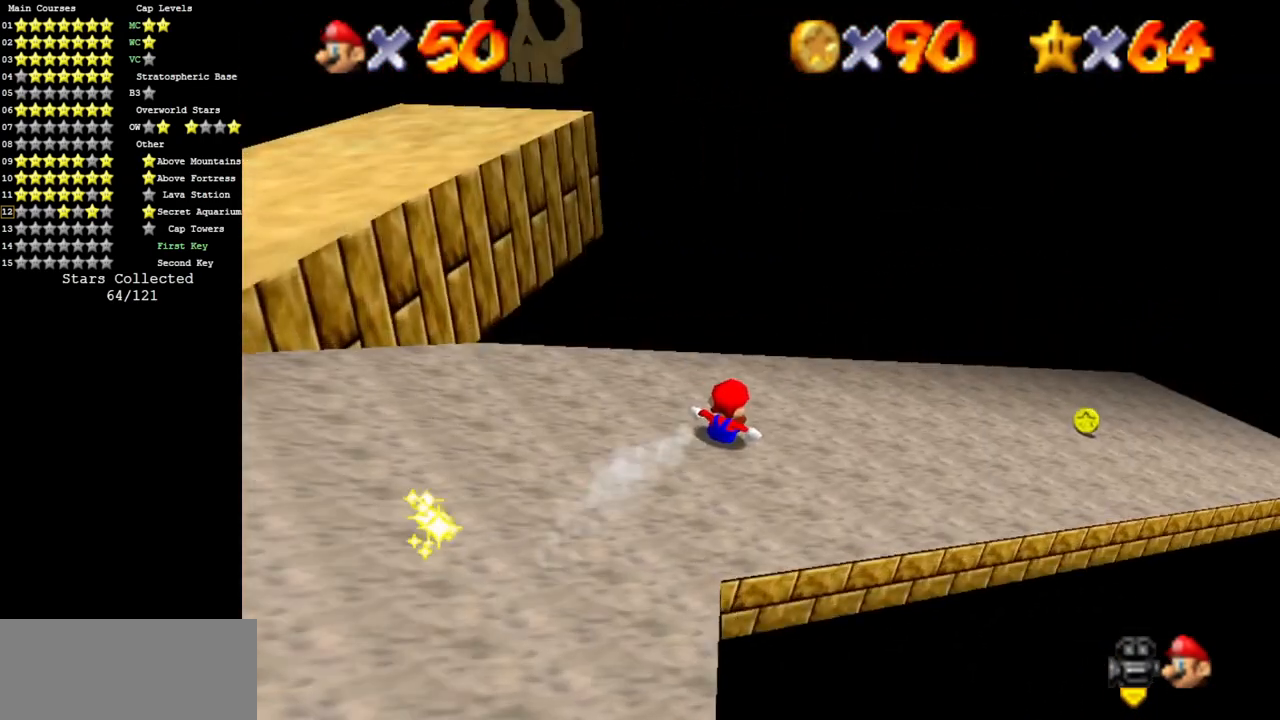
{"buttons": [], "left_stick": "up-right", "events": [[184, "left_stick", "right"], [467, "left_stick", "up-right"]]}
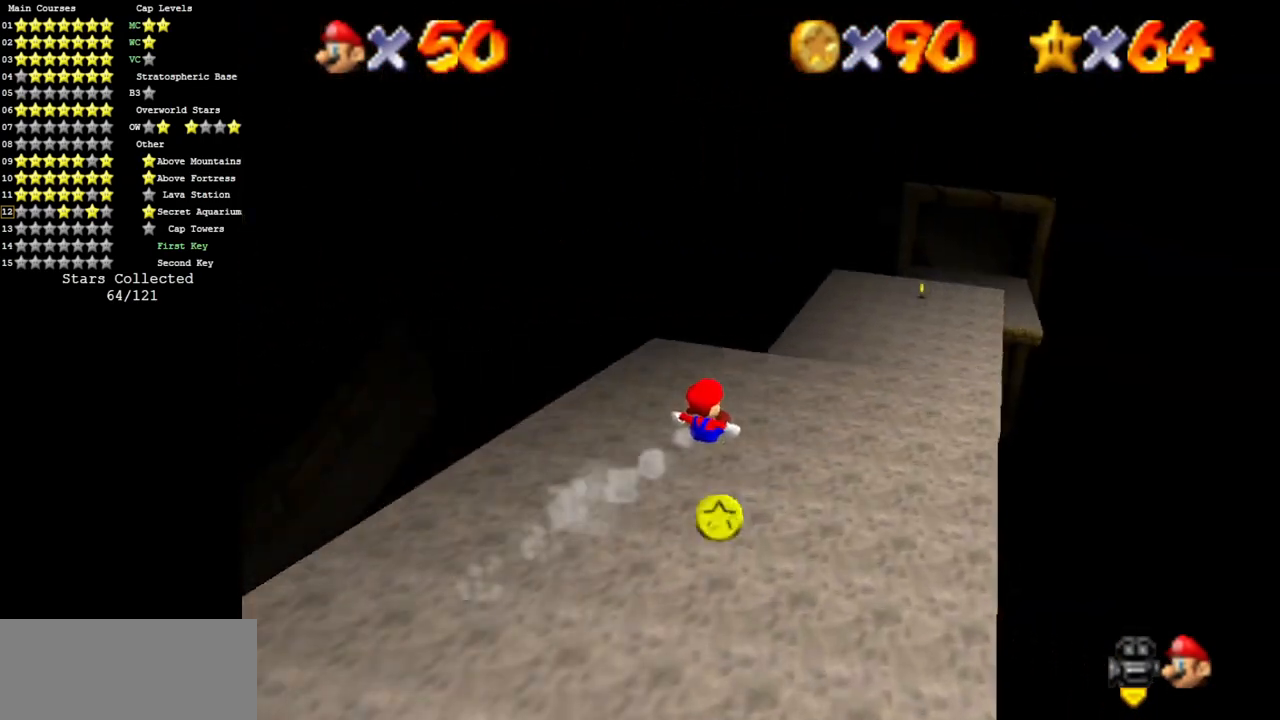
{"buttons": [], "left_stick": "down-right", "events": [[16, "left_stick", "up"], [266, "left_stick", "center"], [433, "left_stick", "right"], [483, "left_stick", "down-right"]]}
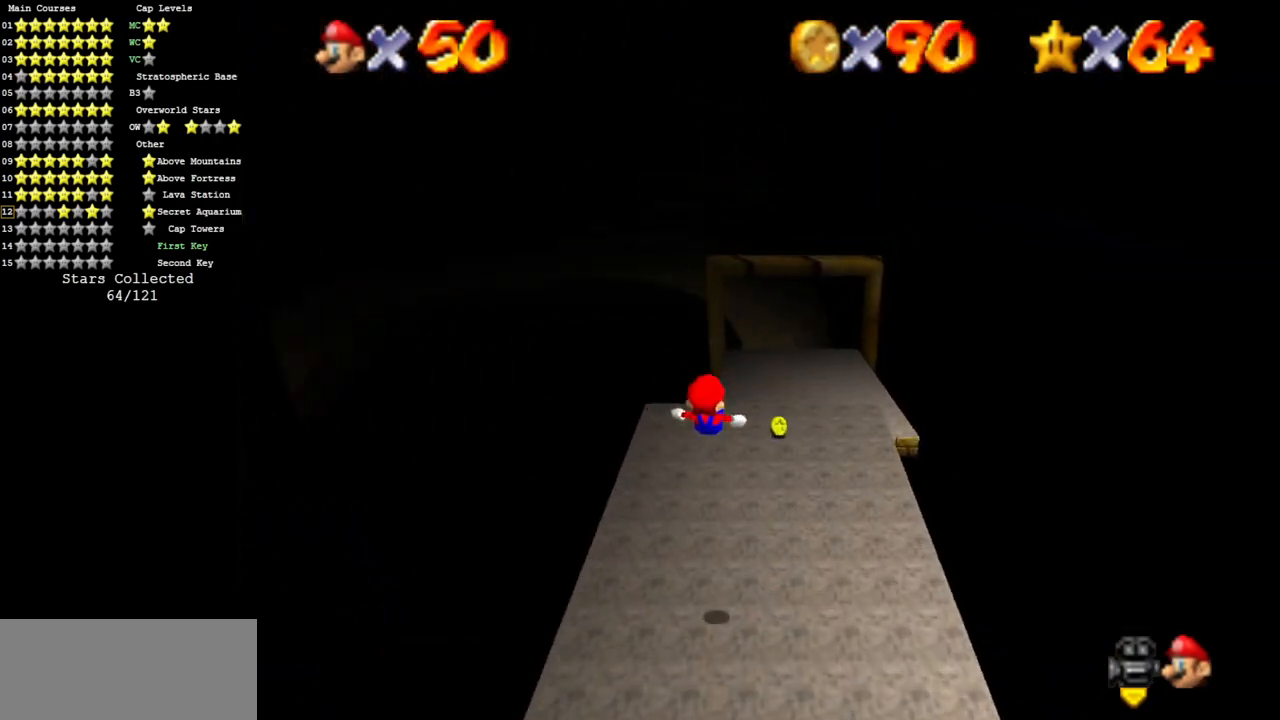
{"buttons": [], "left_stick": "up", "events": [[17, "left_stick", "down"], [200, "left_stick", "center"], [300, "left_stick", "up-left"], [400, "left_stick", "up"]]}
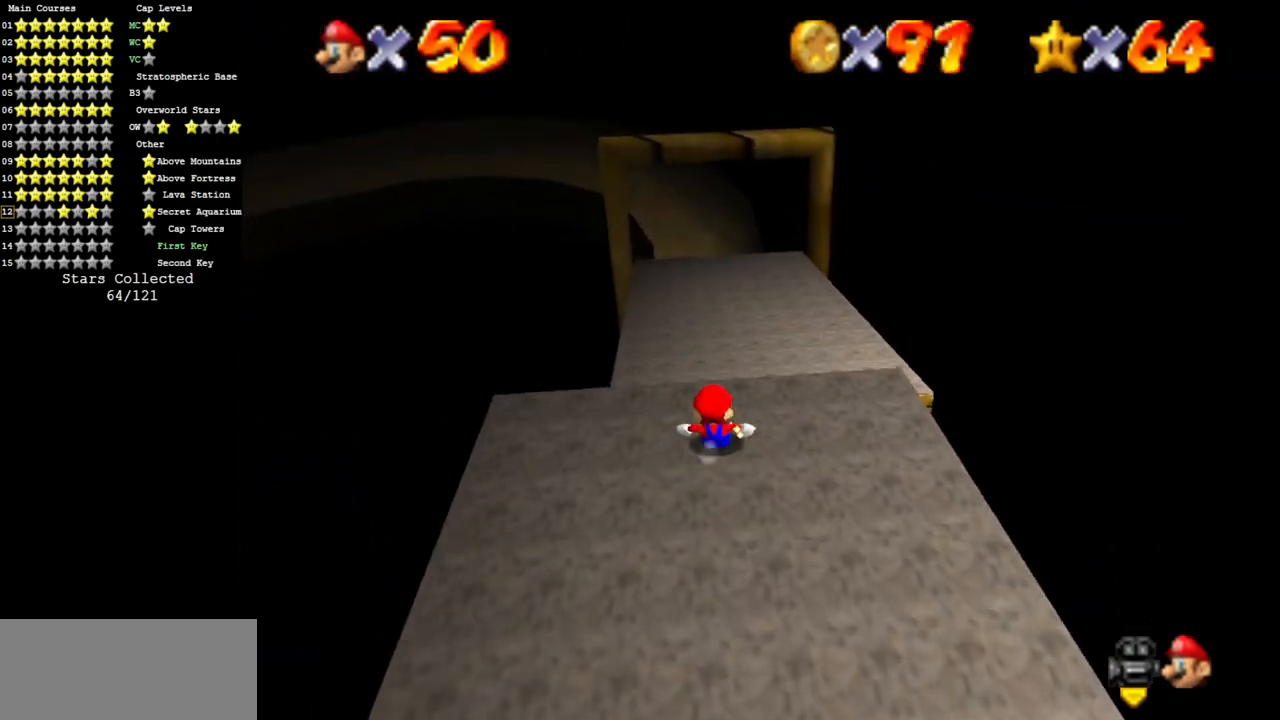
{"buttons": [], "left_stick": "up", "events": []}
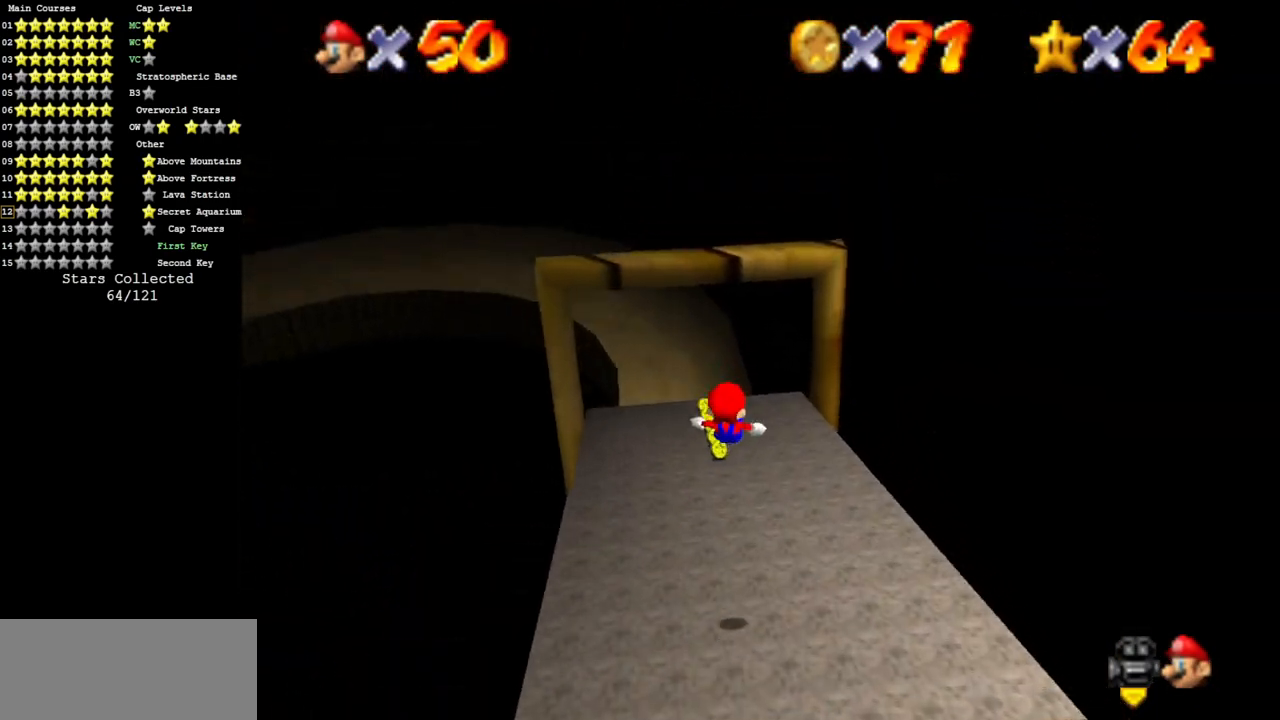
{"buttons": [], "left_stick": "up", "events": []}
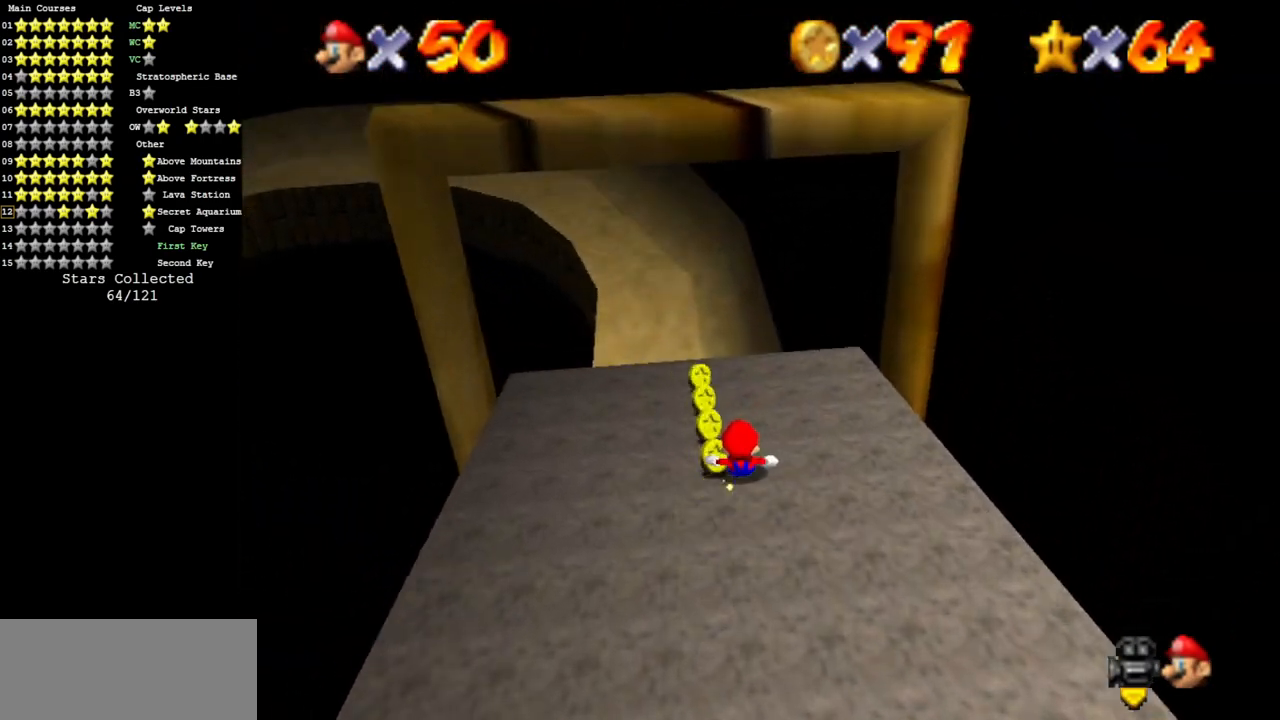
{"buttons": [], "left_stick": "up", "events": []}
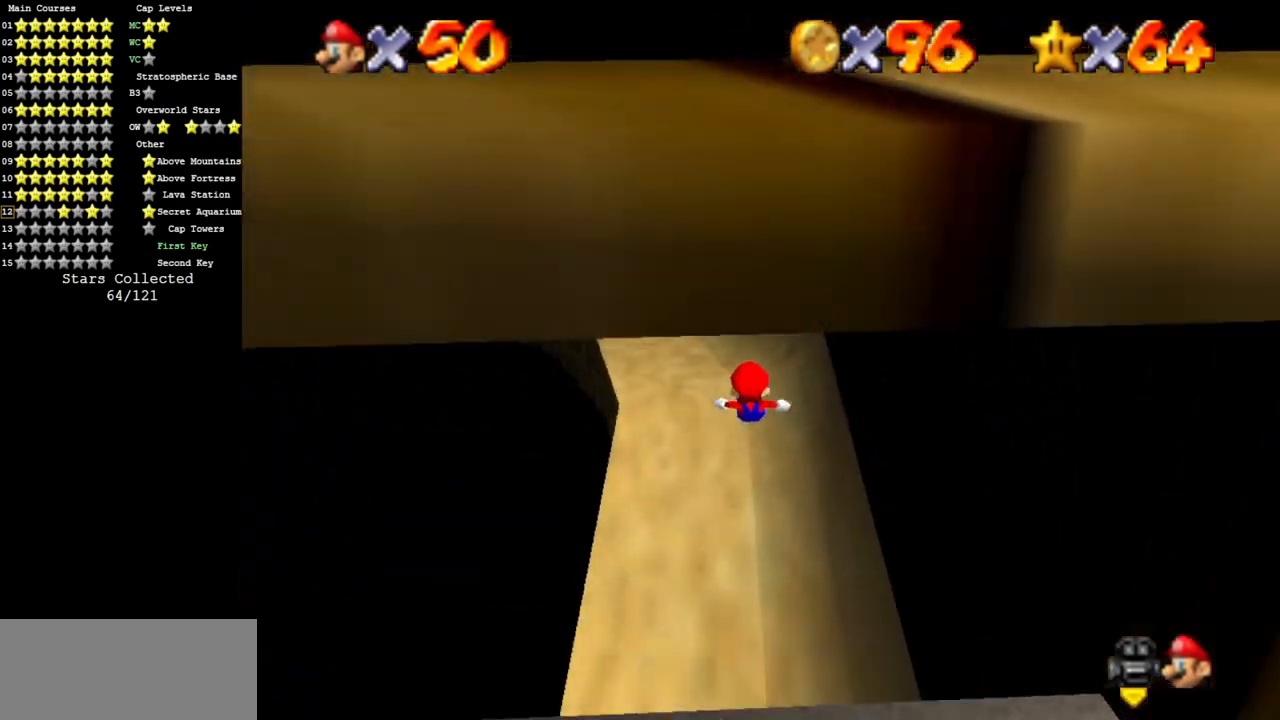
{"buttons": [], "left_stick": "up-left", "events": [[17, "left_stick", "center"], [300, "left_stick", "up-left"]]}
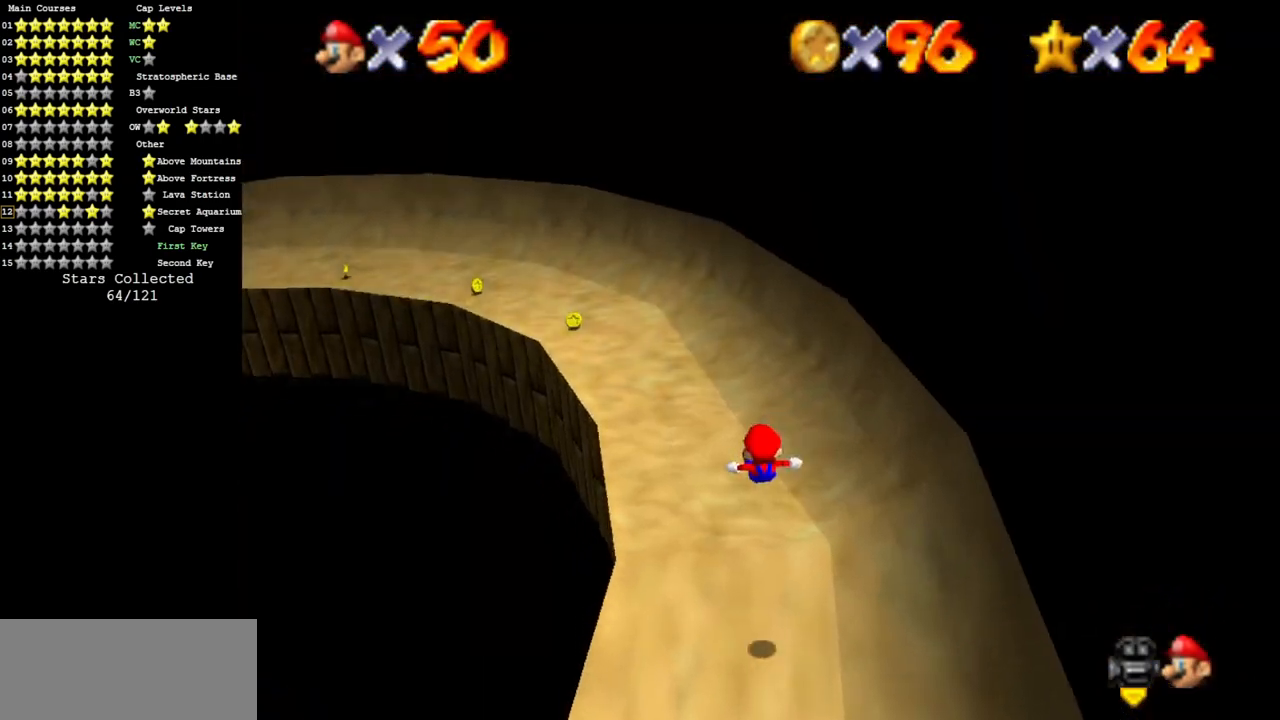
{"buttons": [], "left_stick": "center", "events": [[50, "left_stick", "center"], [367, "left_stick", "left"], [483, "left_stick", "center"]]}
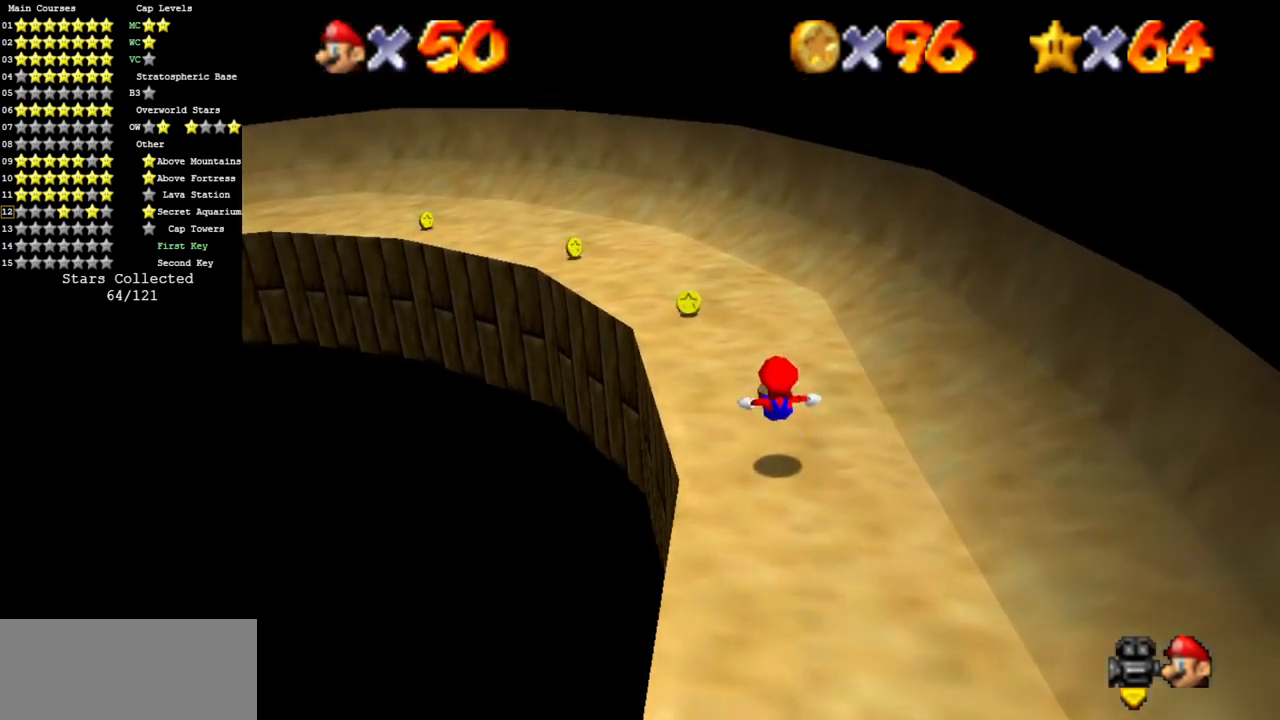
{"buttons": ["C_DOWN", "C_LEFT"], "left_stick": "center", "events": [[234, "left_stick", "left"], [417, "left_stick", "center"], [450, "C_LEFT", "down"], [484, "C_DOWN", "down"]]}
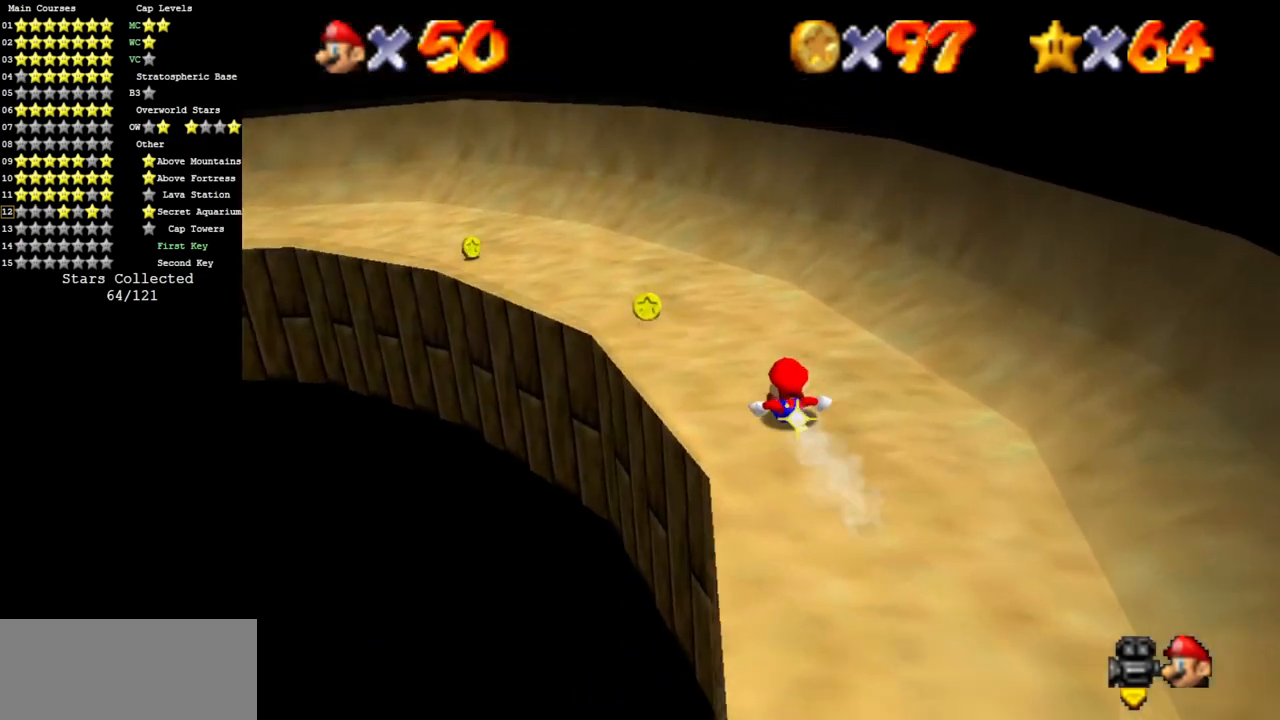
{"buttons": [], "left_stick": "down-left", "events": [[83, "left_stick", "left"], [116, "C_DOWN", "up"], [133, "C_LEFT", "up"], [233, "C_LEFT", "down"], [266, "C_DOWN", "down"], [300, "left_stick", "center"], [433, "C_DOWN", "up"], [433, "C_LEFT", "up"], [433, "left_stick", "left"], [483, "left_stick", "down-left"]]}
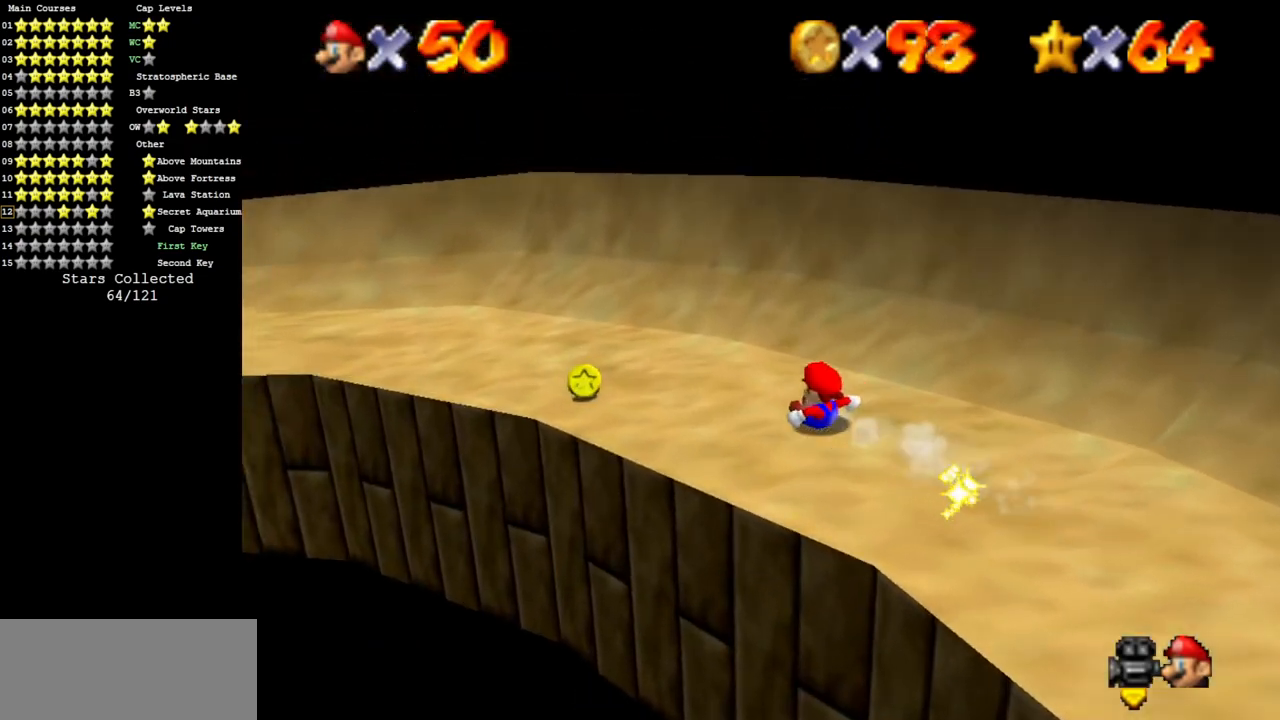
{"buttons": ["Z", "C_DOWN", "C_LEFT"], "left_stick": "center", "events": [[17, "C_DOWN", "down"], [17, "C_LEFT", "down"], [150, "C_DOWN", "up"], [150, "C_LEFT", "up"], [150, "left_stick", "center"], [234, "A", "down"], [267, "Z", "down"], [400, "A", "up"], [501, "C_DOWN", "down"], [501, "C_LEFT", "down"]]}
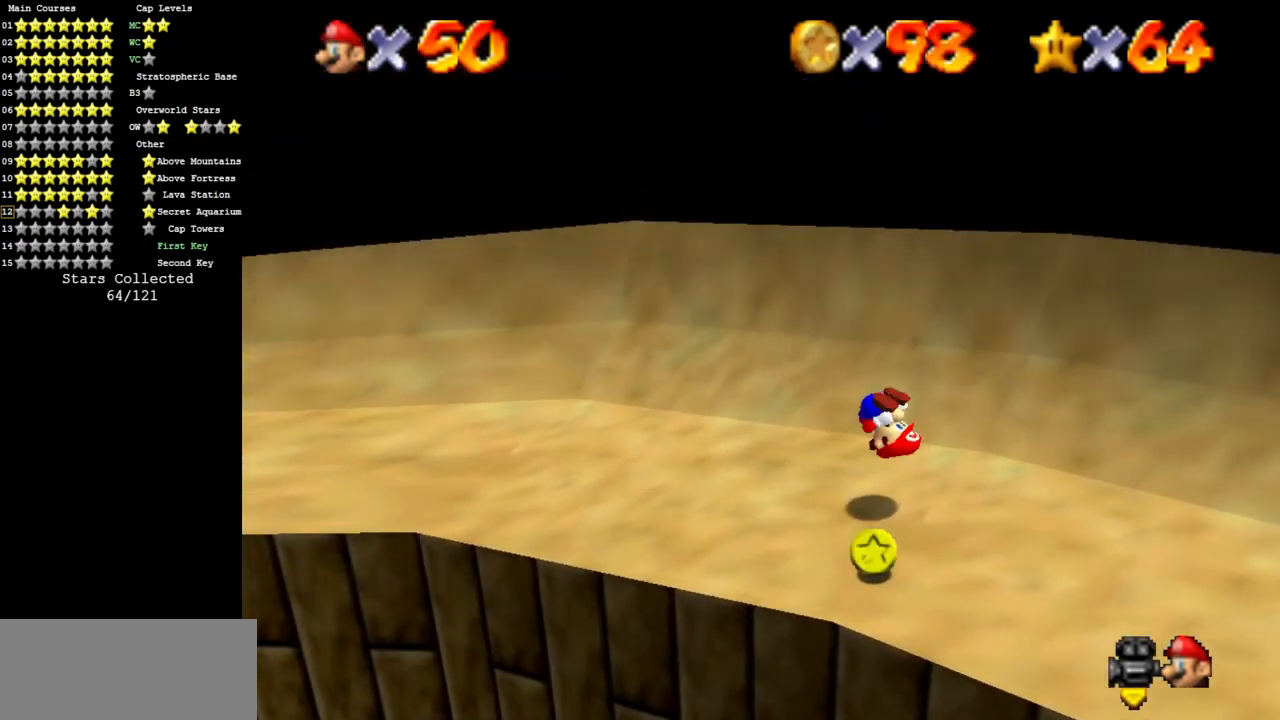
{"buttons": ["C_DOWN", "C_LEFT"], "left_stick": "center", "events": [[133, "Z", "up"], [166, "C_DOWN", "up"], [166, "C_LEFT", "up"], [250, "C_LEFT", "down"], [283, "C_DOWN", "down"], [383, "C_DOWN", "up"], [383, "C_LEFT", "up"], [433, "C_LEFT", "down"], [467, "C_DOWN", "down"]]}
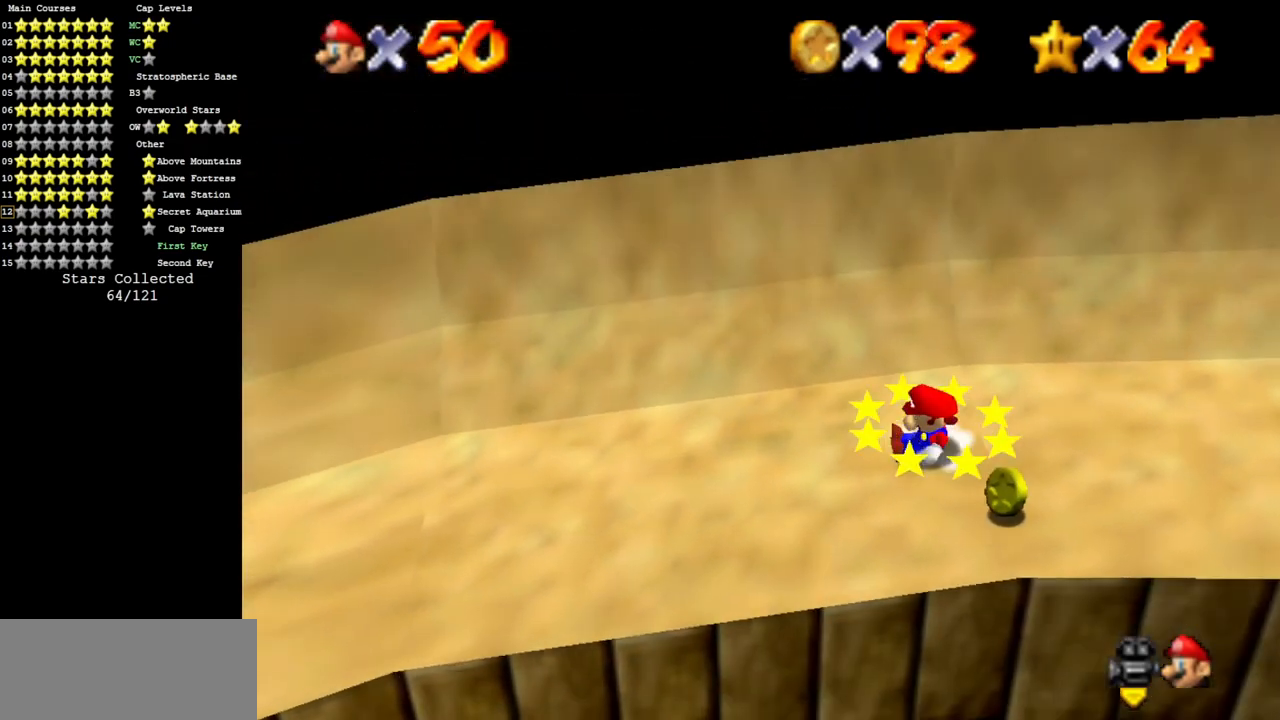
{"buttons": [], "left_stick": "left", "events": [[33, "left_stick", "down"], [100, "C_DOWN", "up"], [133, "C_LEFT", "up"], [317, "left_stick", "center"], [350, "A", "down"], [501, "A", "up"], [501, "left_stick", "left"]]}
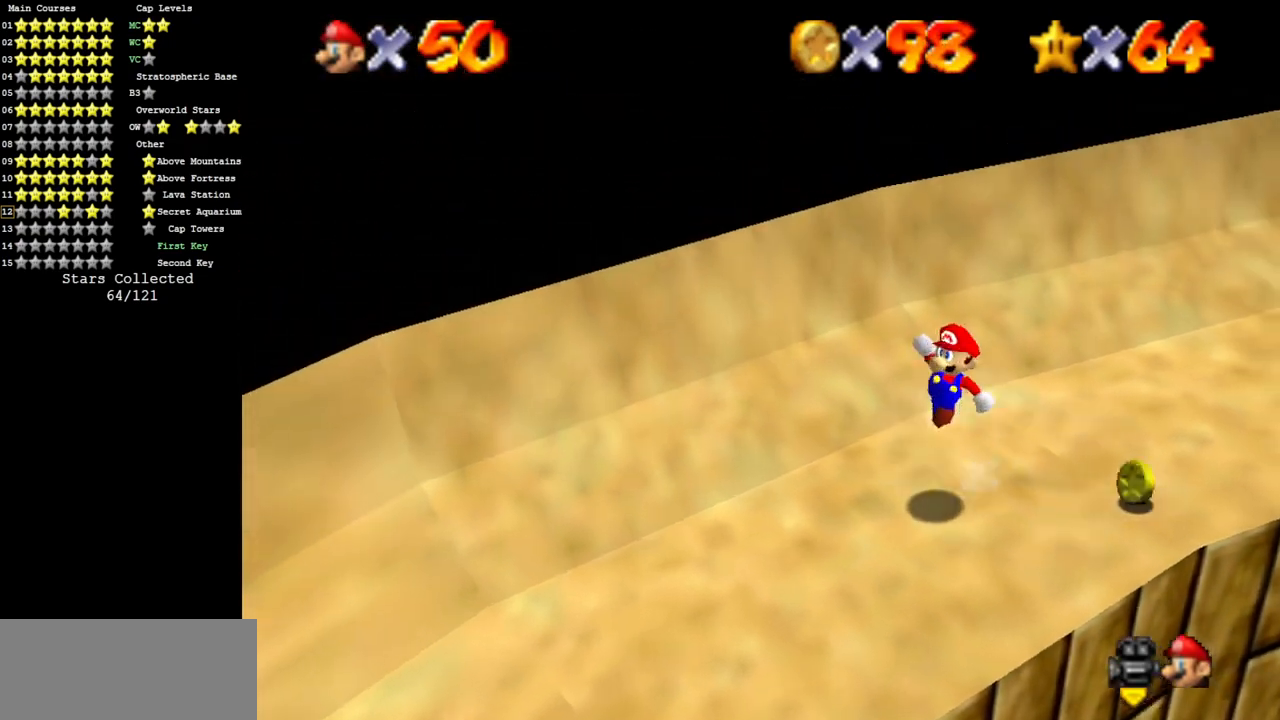
{"buttons": [], "left_stick": "down-left", "events": [[100, "left_stick", "down-left"], [317, "C_DOWN", "down"], [317, "C_RIGHT", "down"], [467, "C_DOWN", "up"], [467, "C_RIGHT", "up"]]}
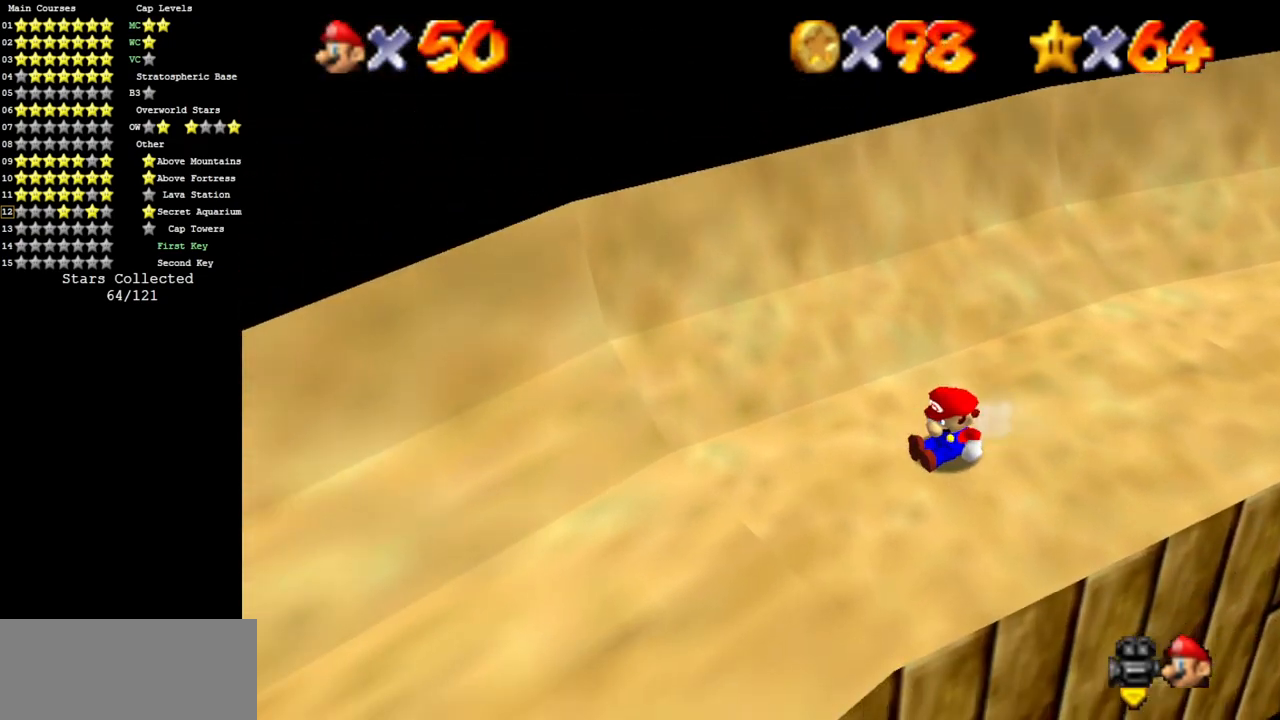
{"buttons": [], "left_stick": "center", "events": [[384, "left_stick", "center"]]}
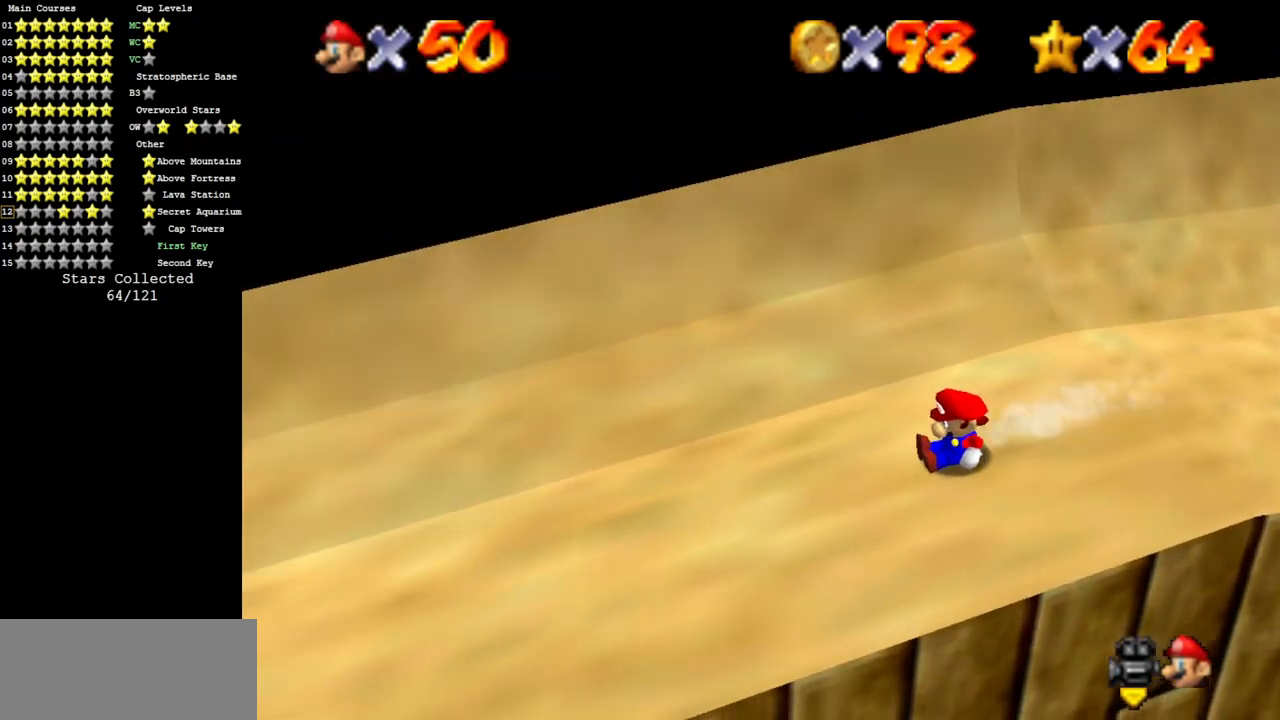
{"buttons": [], "left_stick": "center", "events": [[183, "left_stick", "down-left"], [316, "left_stick", "center"]]}
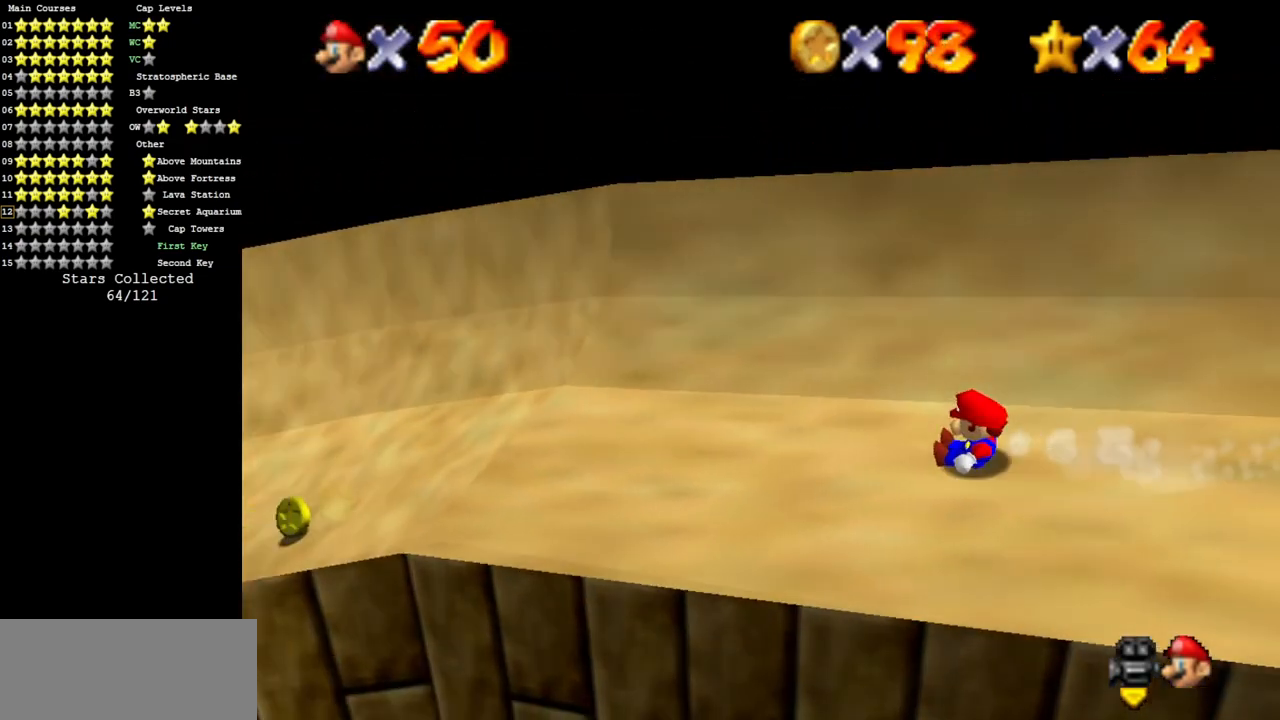
{"buttons": [], "left_stick": "down-left", "events": [[50, "left_stick", "down-left"], [184, "left_stick", "center"], [334, "left_stick", "down-left"]]}
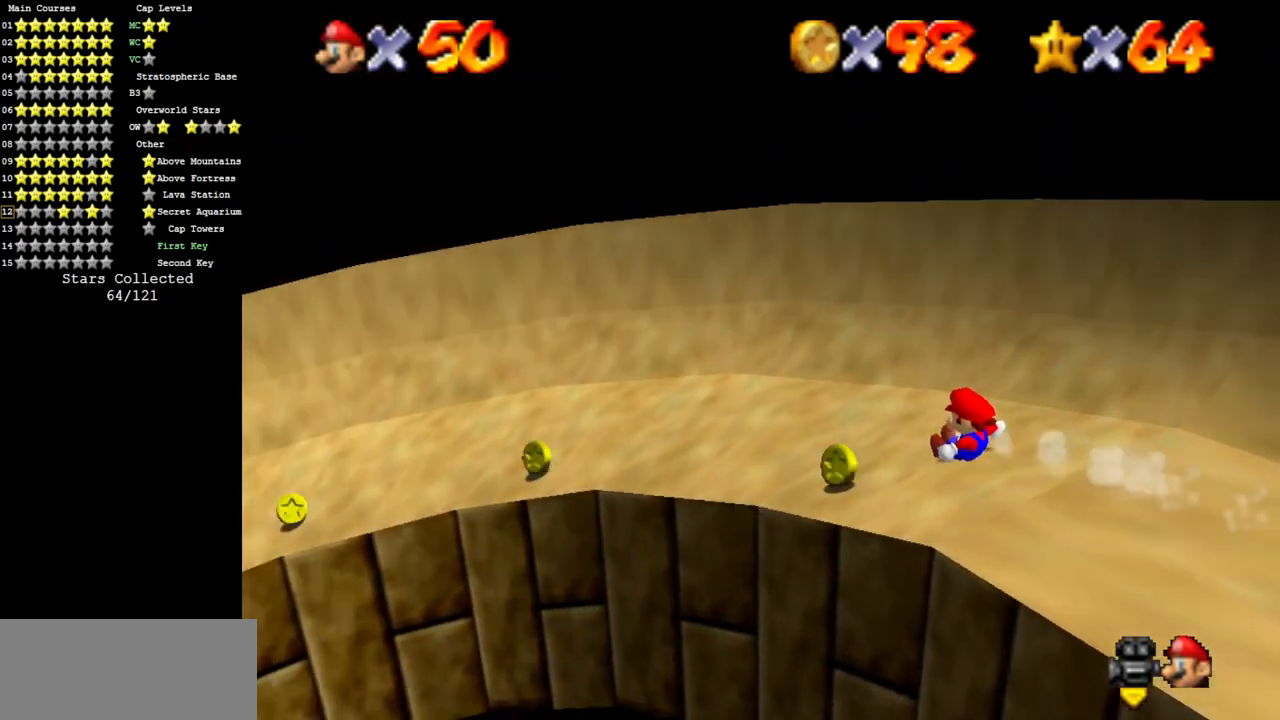
{"buttons": [], "left_stick": "center", "events": [[33, "left_stick", "down"], [317, "left_stick", "center"]]}